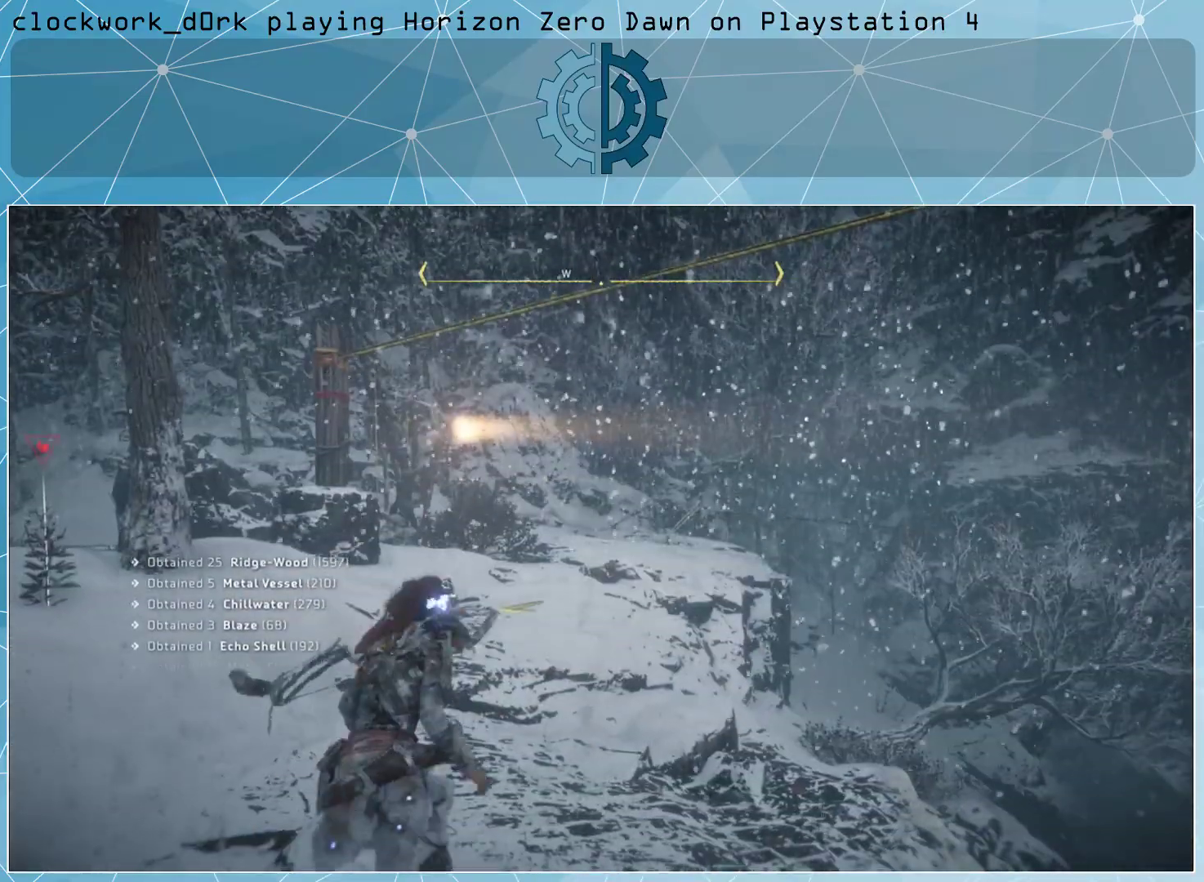
Gameplay with a controller (PlayStation layout); each line is a JSON object with the inputs held at the frame after it. "events" lists button and stick changes between this image and that frame as [ms after this image, input, new state], when the widget could be followed in between.
{"buttons": [], "left_stick": "up", "right_stick": "center", "events": []}
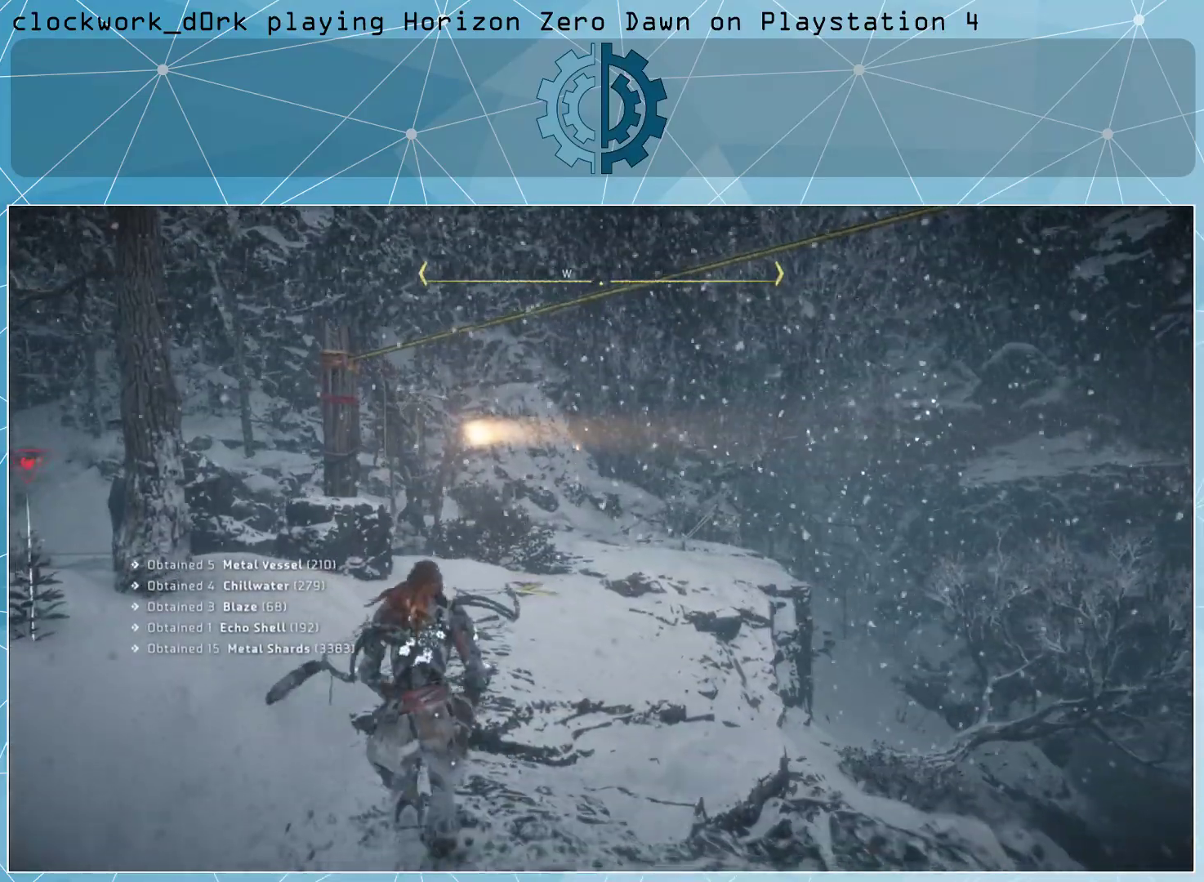
{"buttons": [], "left_stick": "up", "right_stick": "center", "events": [[67, "right_stick", "down-left"], [200, "right_stick", "center"], [233, "L3", "down"], [467, "L3", "up"]]}
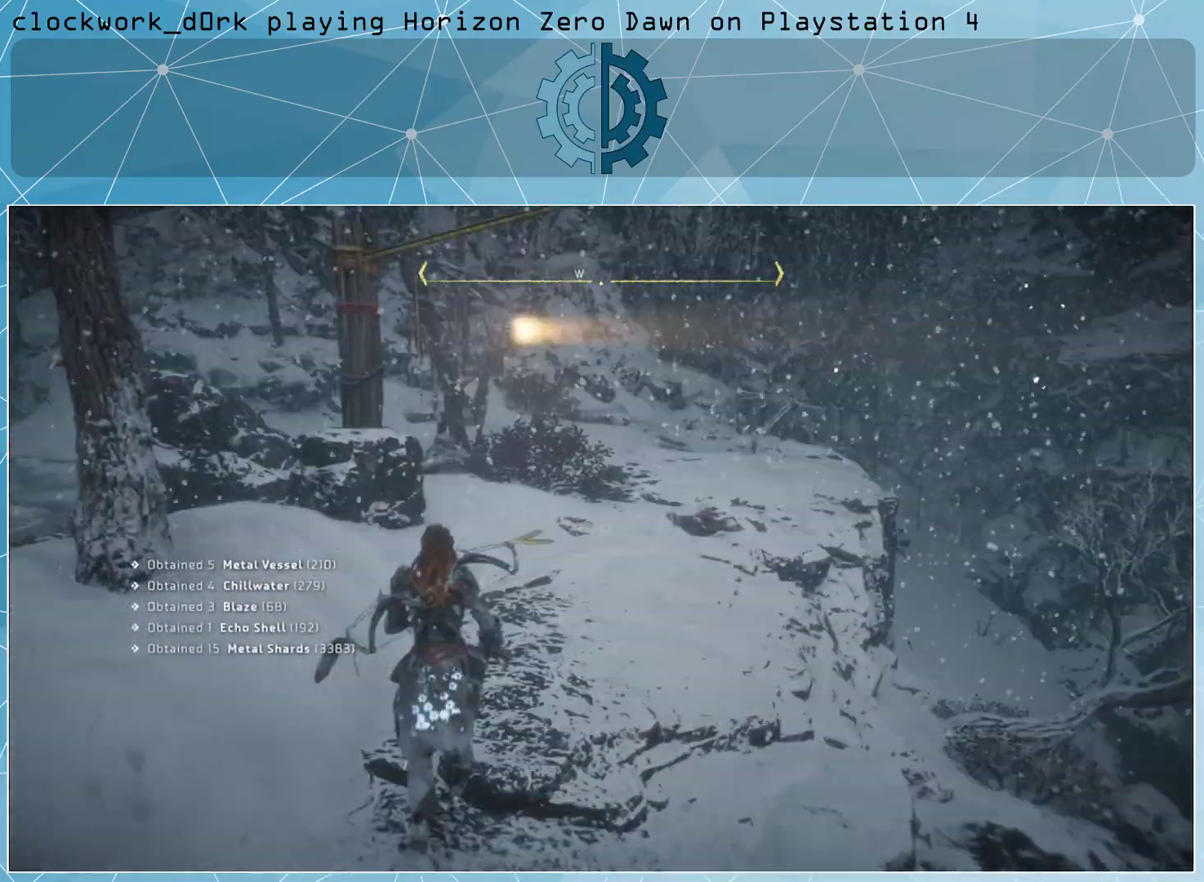
{"buttons": [], "left_stick": "up", "right_stick": "center", "events": [[167, "right_stick", "down-right"], [333, "right_stick", "center"]]}
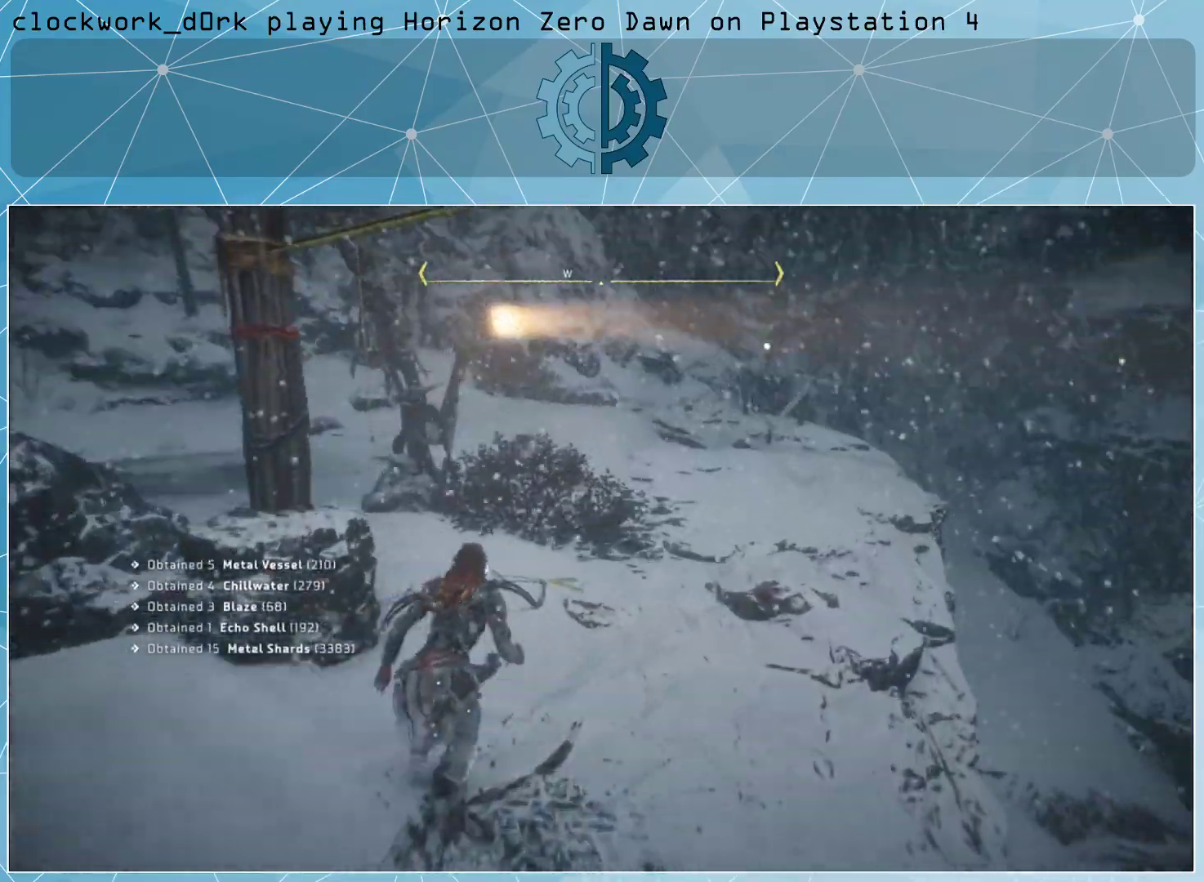
{"buttons": [], "left_stick": "up", "right_stick": "center", "events": []}
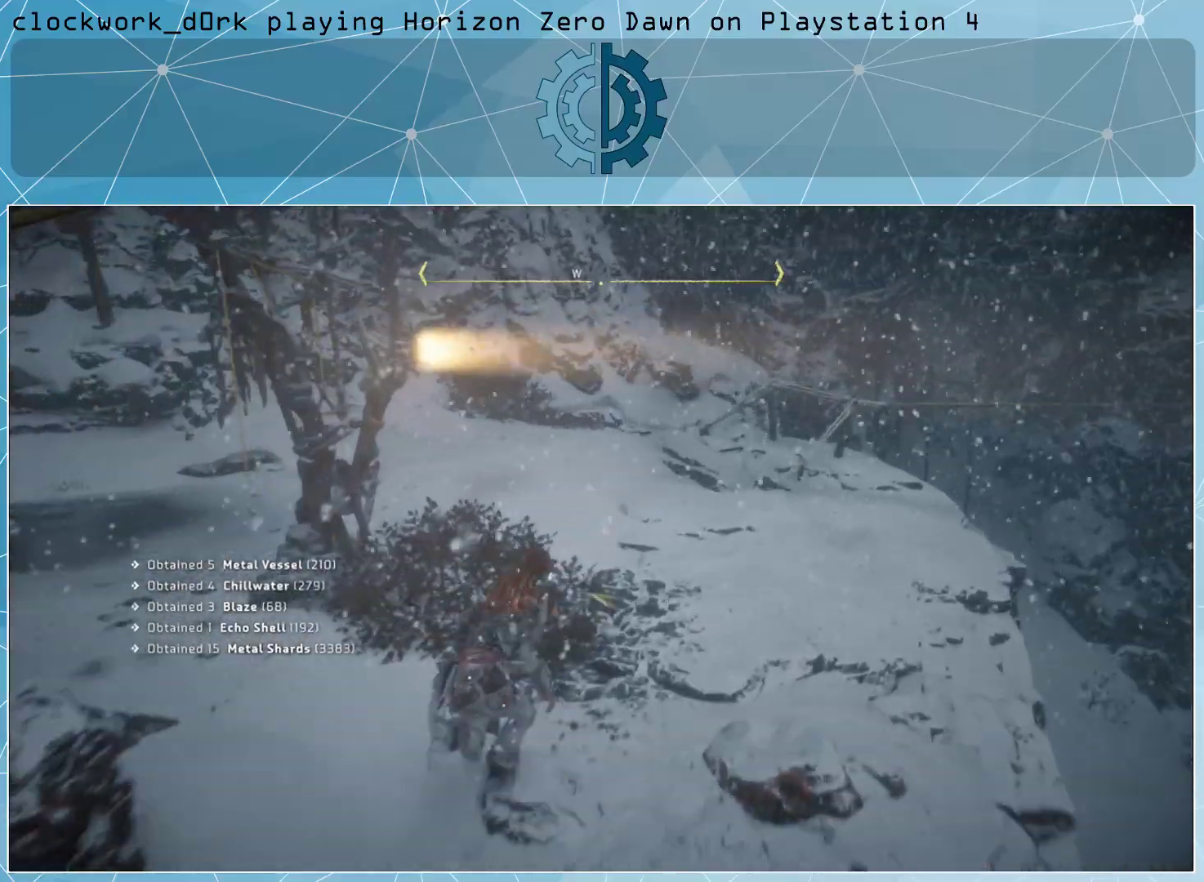
{"buttons": [], "left_stick": "up", "right_stick": "right", "events": [[500, "right_stick", "right"]]}
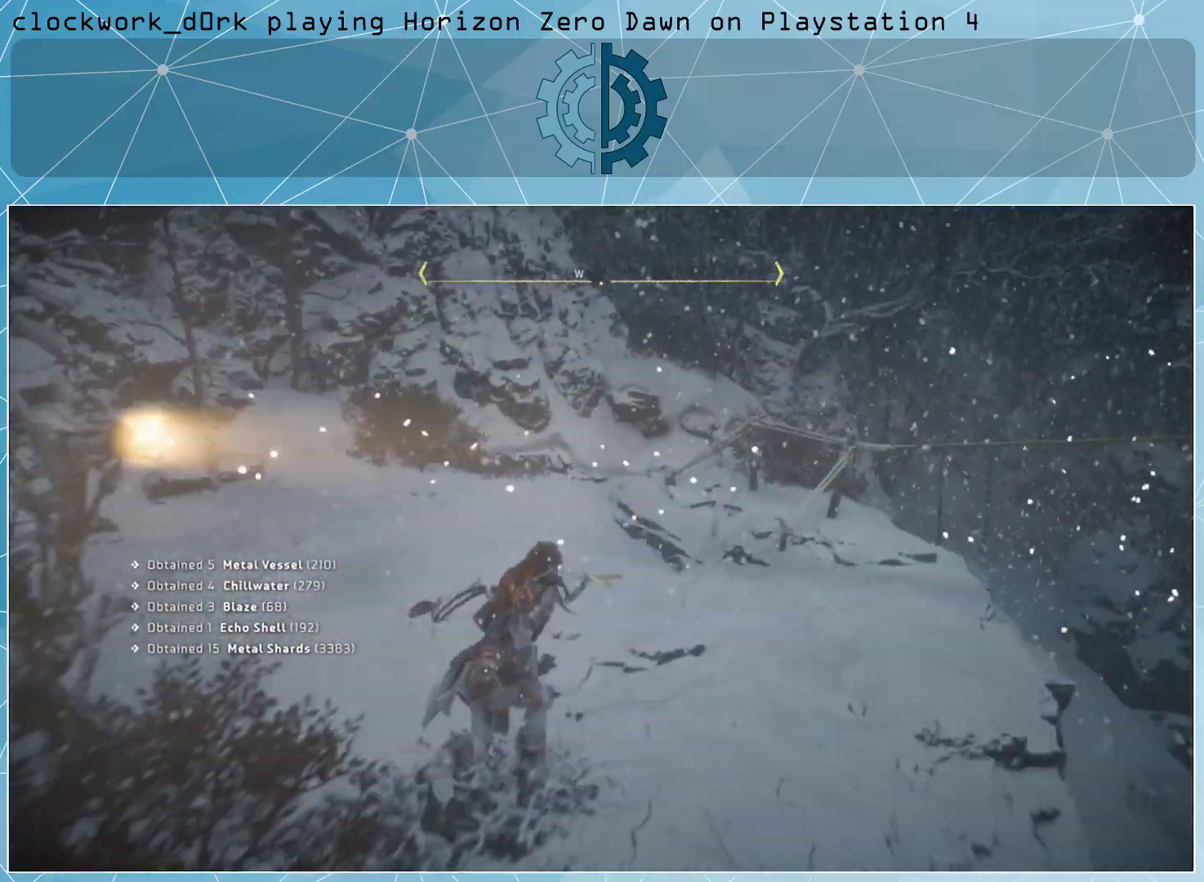
{"buttons": [], "left_stick": "up", "right_stick": "center", "events": [[500, "right_stick", "center"]]}
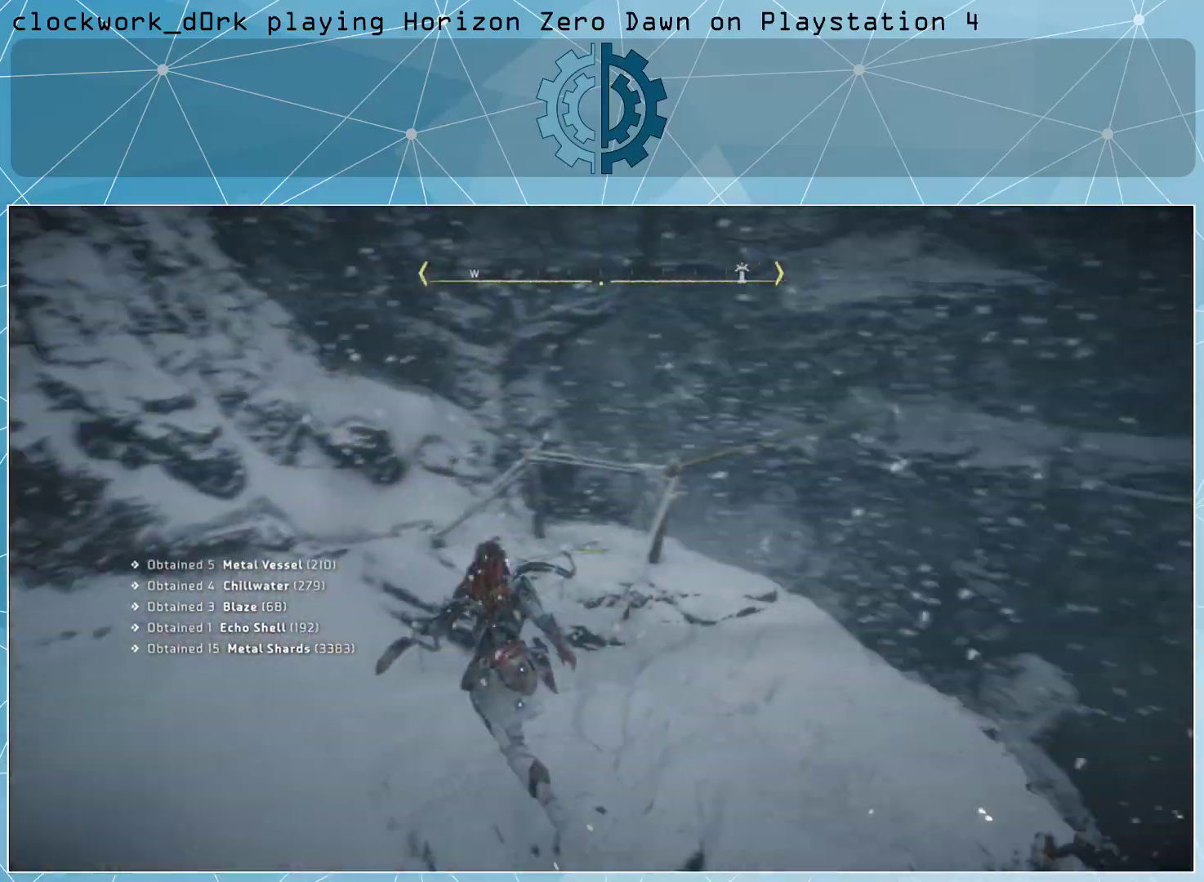
{"buttons": [], "left_stick": "center", "right_stick": "down", "events": [[167, "left_stick", "center"], [300, "right_stick", "down-left"], [467, "right_stick", "down"]]}
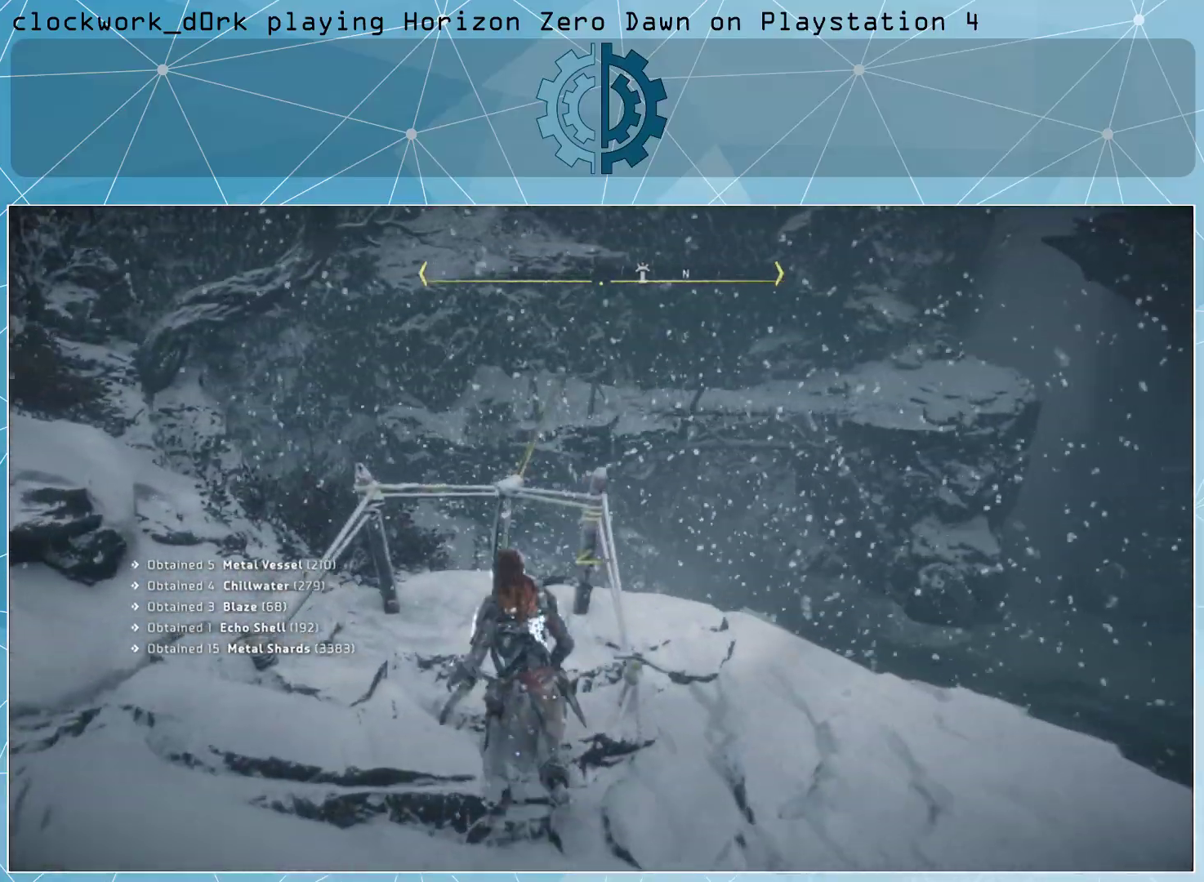
{"buttons": [], "left_stick": "up", "right_stick": "right", "events": [[67, "right_stick", "center"], [167, "left_stick", "up-left"], [233, "left_stick", "up"], [333, "right_stick", "right"]]}
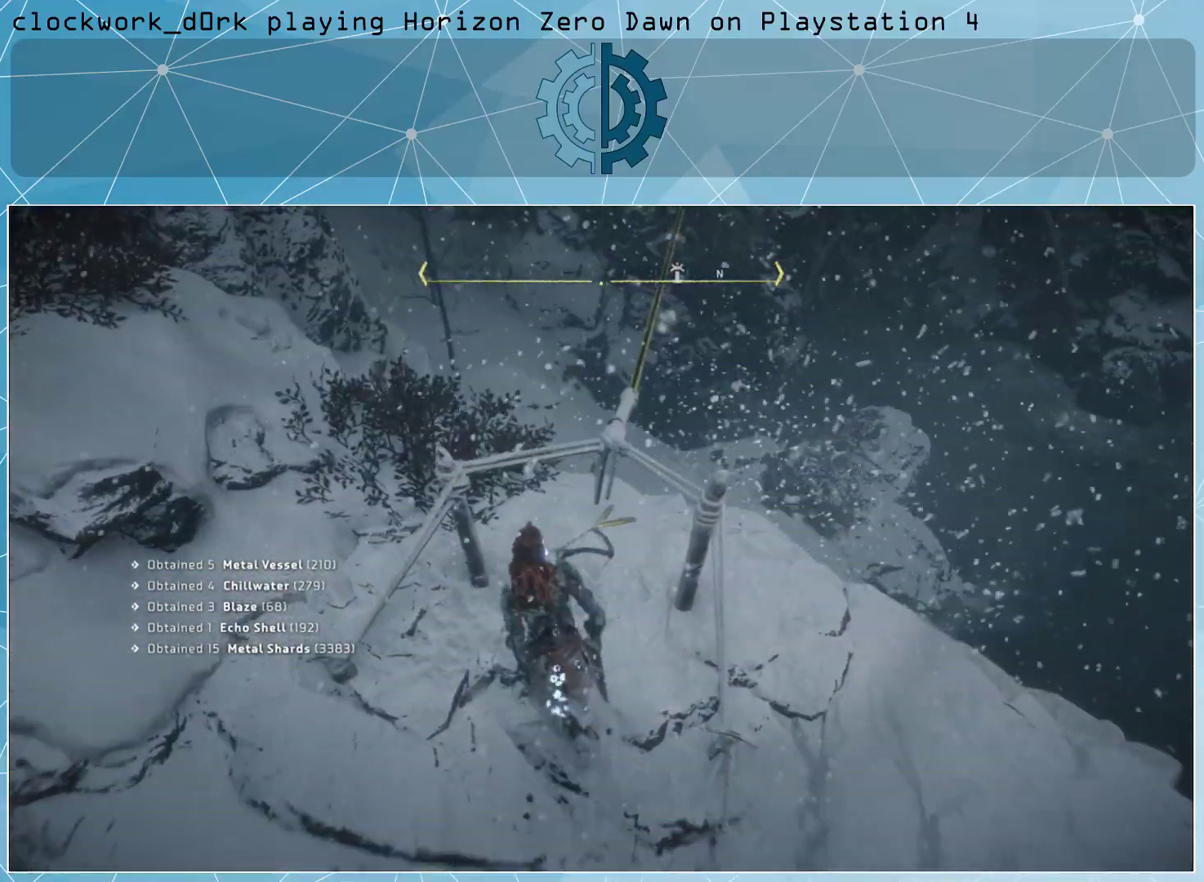
{"buttons": [], "left_stick": "center", "right_stick": "up-left", "events": [[33, "right_stick", "center"], [167, "left_stick", "center"], [400, "right_stick", "up-left"]]}
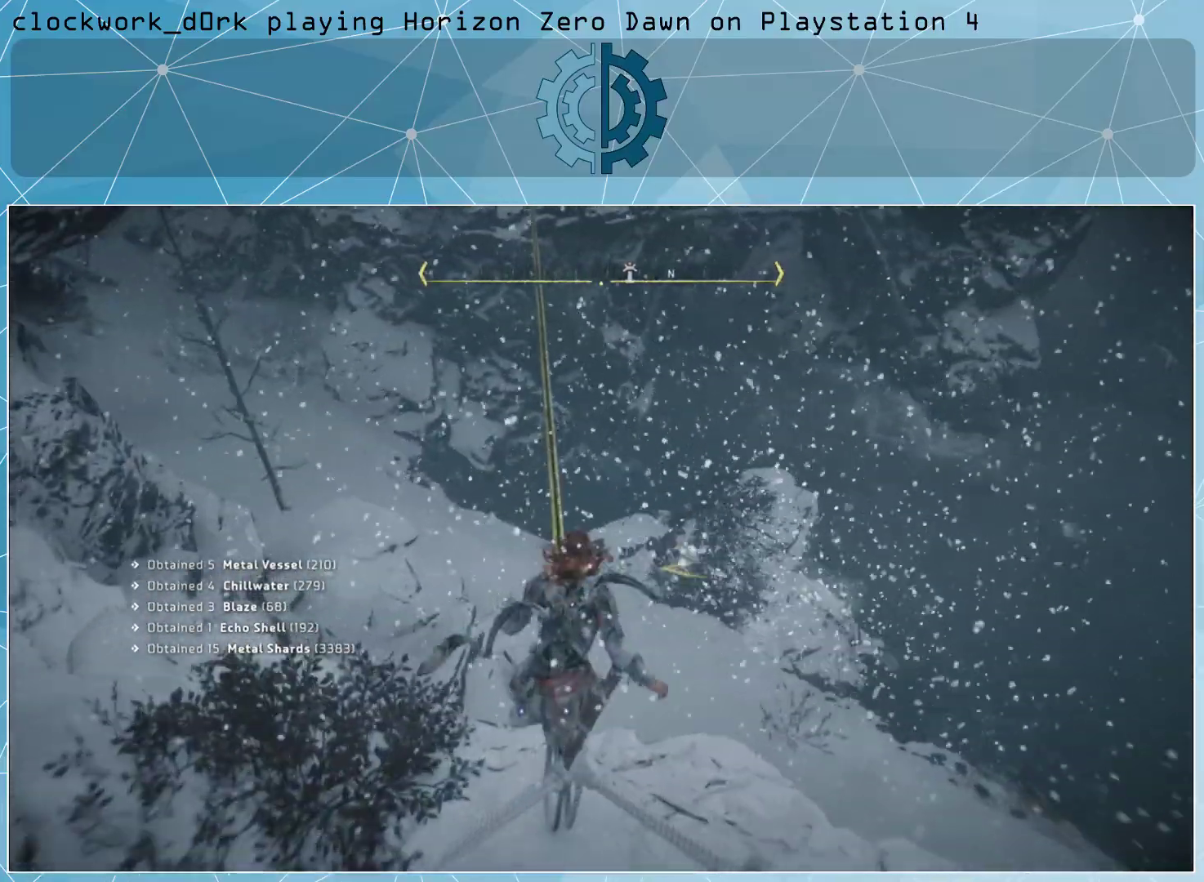
{"buttons": [], "left_stick": "up", "right_stick": "center", "events": [[67, "left_stick", "up"], [367, "right_stick", "center"]]}
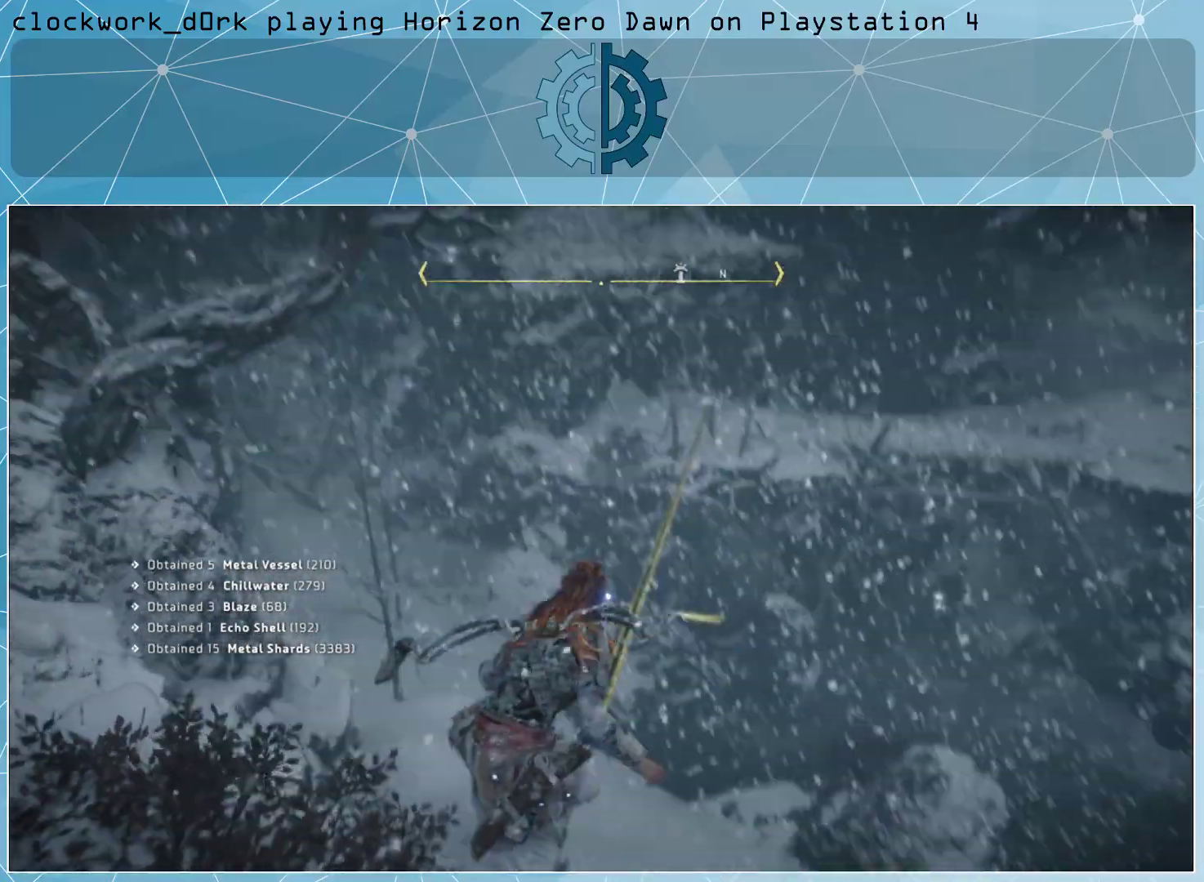
{"buttons": [], "left_stick": "up", "right_stick": "center", "events": []}
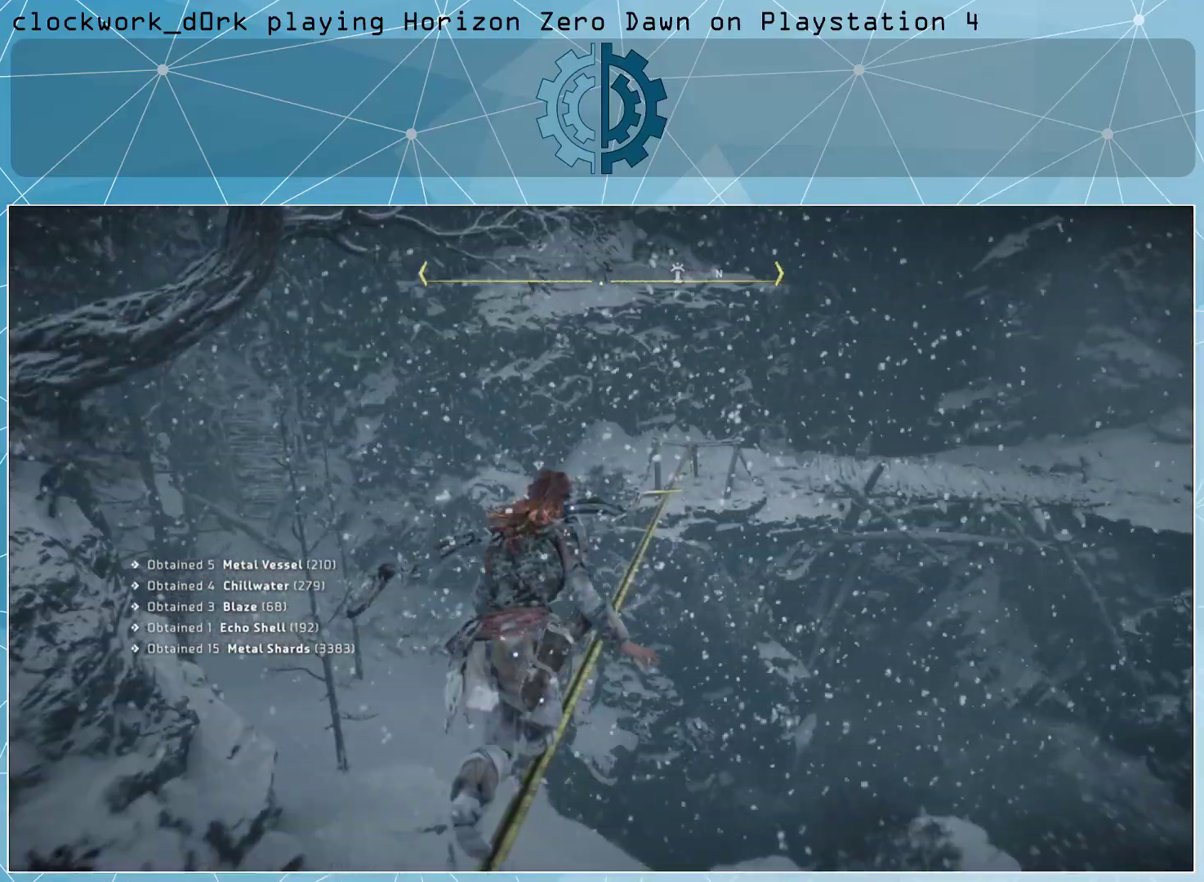
{"buttons": [], "left_stick": "up", "right_stick": "up", "events": [[400, "right_stick", "up"]]}
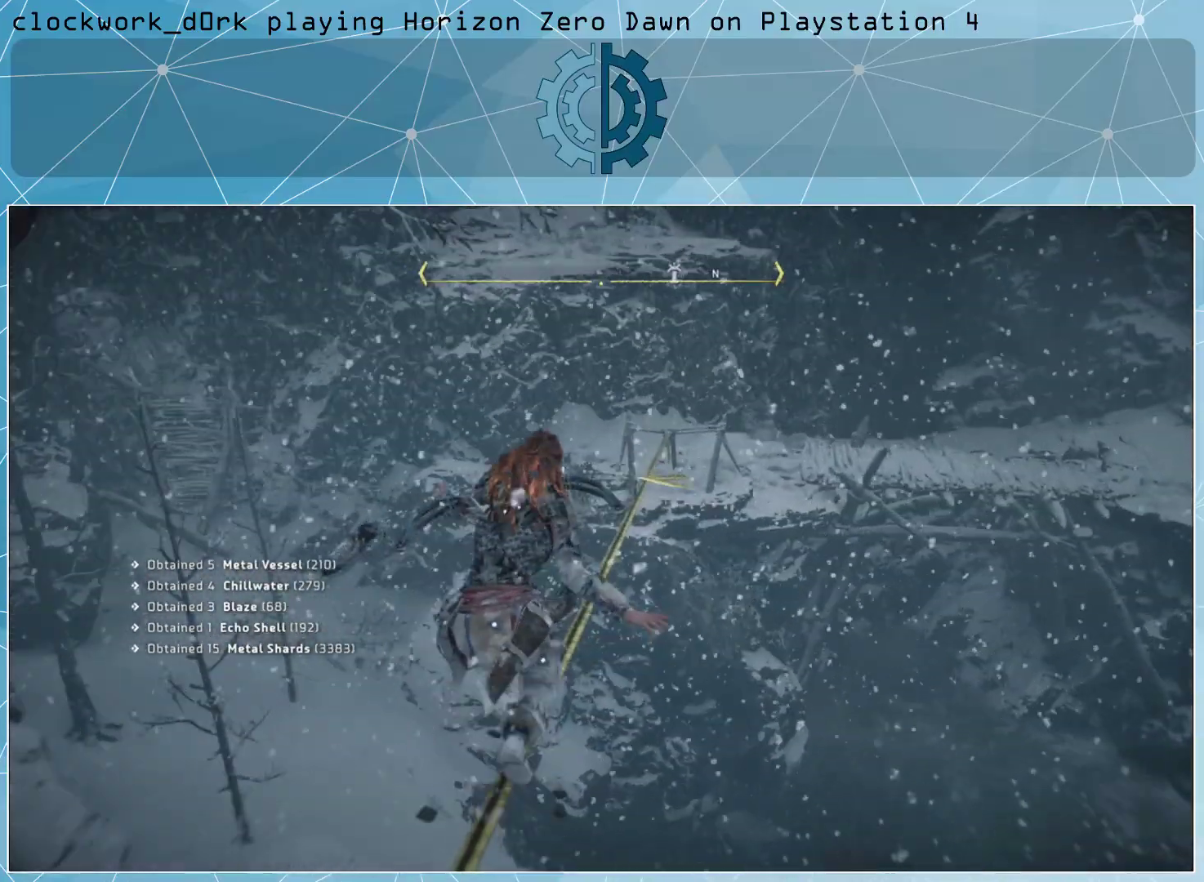
{"buttons": [], "left_stick": "up", "right_stick": "center", "events": [[100, "right_stick", "center"]]}
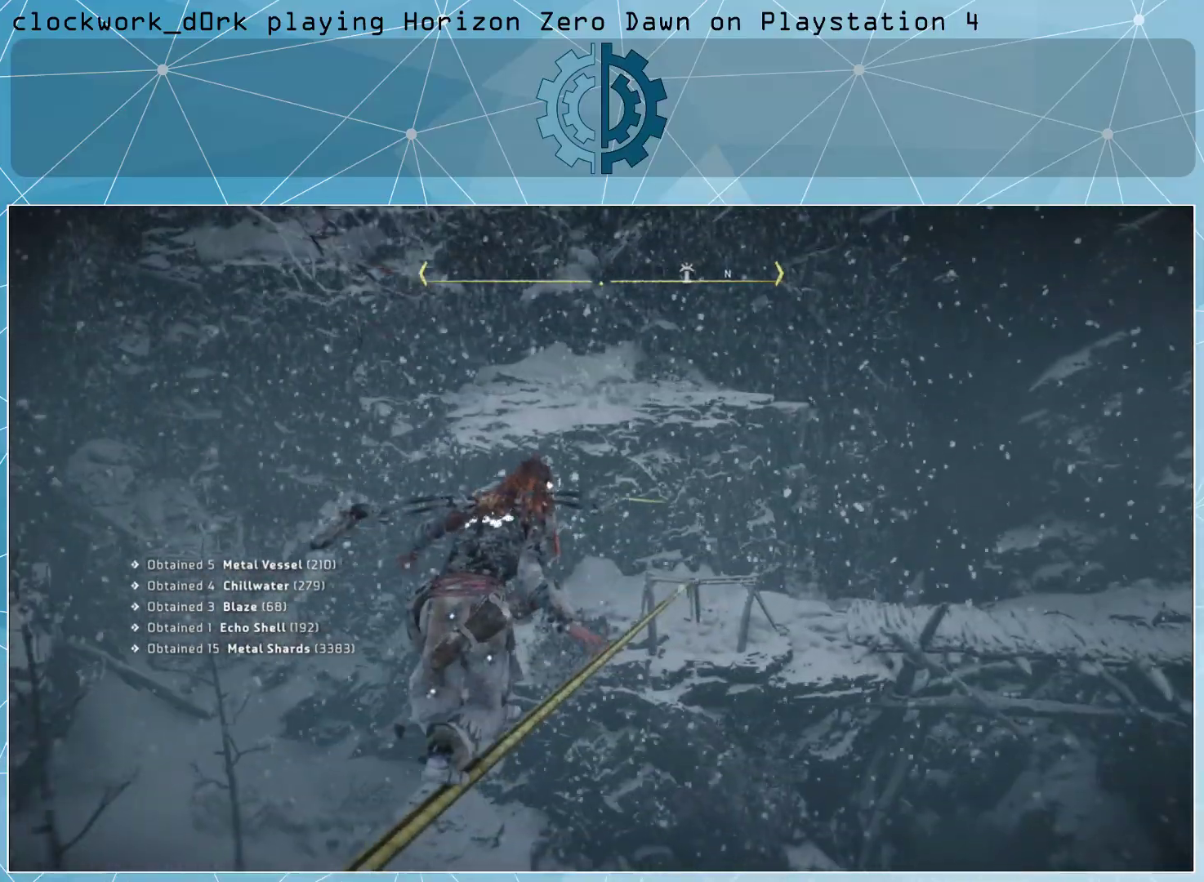
{"buttons": [], "left_stick": "up", "right_stick": "center", "events": [[267, "right_stick", "down"], [400, "right_stick", "center"]]}
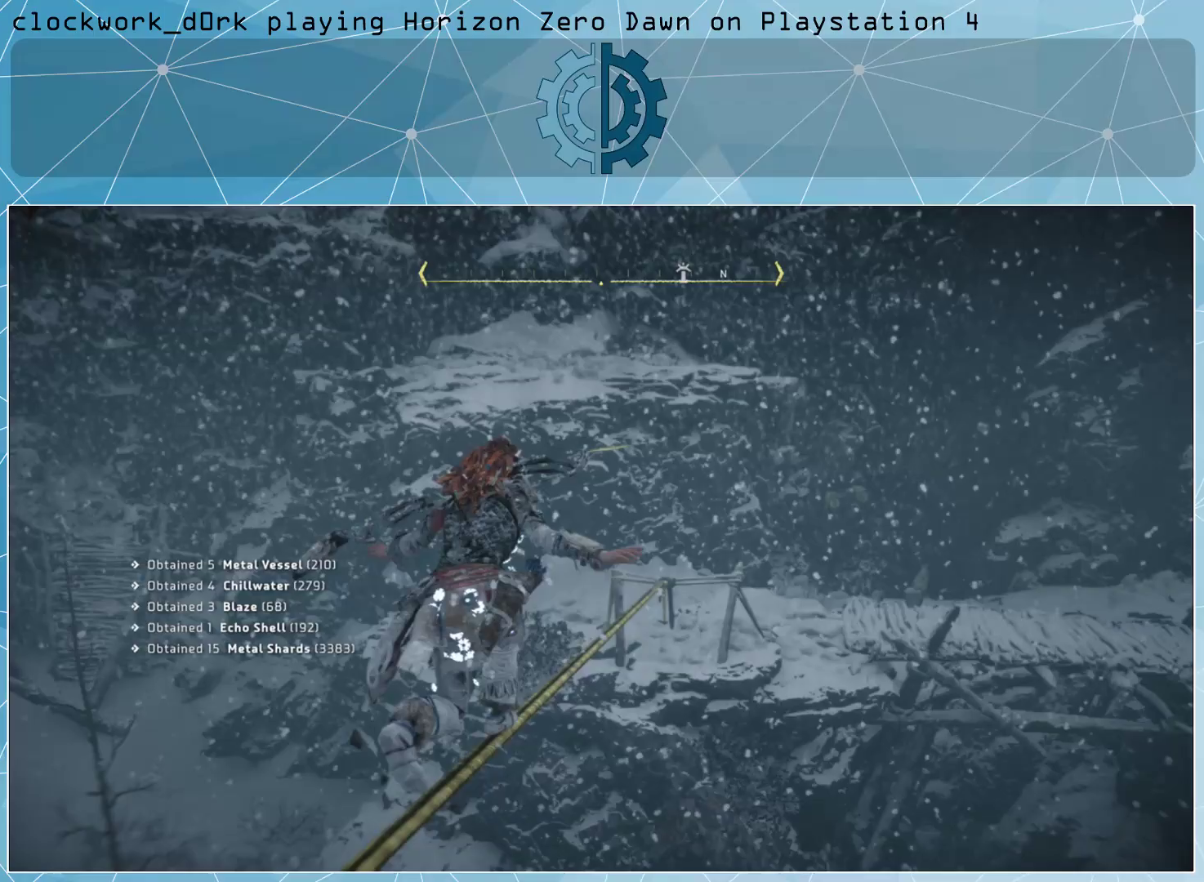
{"buttons": [], "left_stick": "up", "right_stick": "center", "events": [[67, "right_stick", "up"], [333, "right_stick", "center"]]}
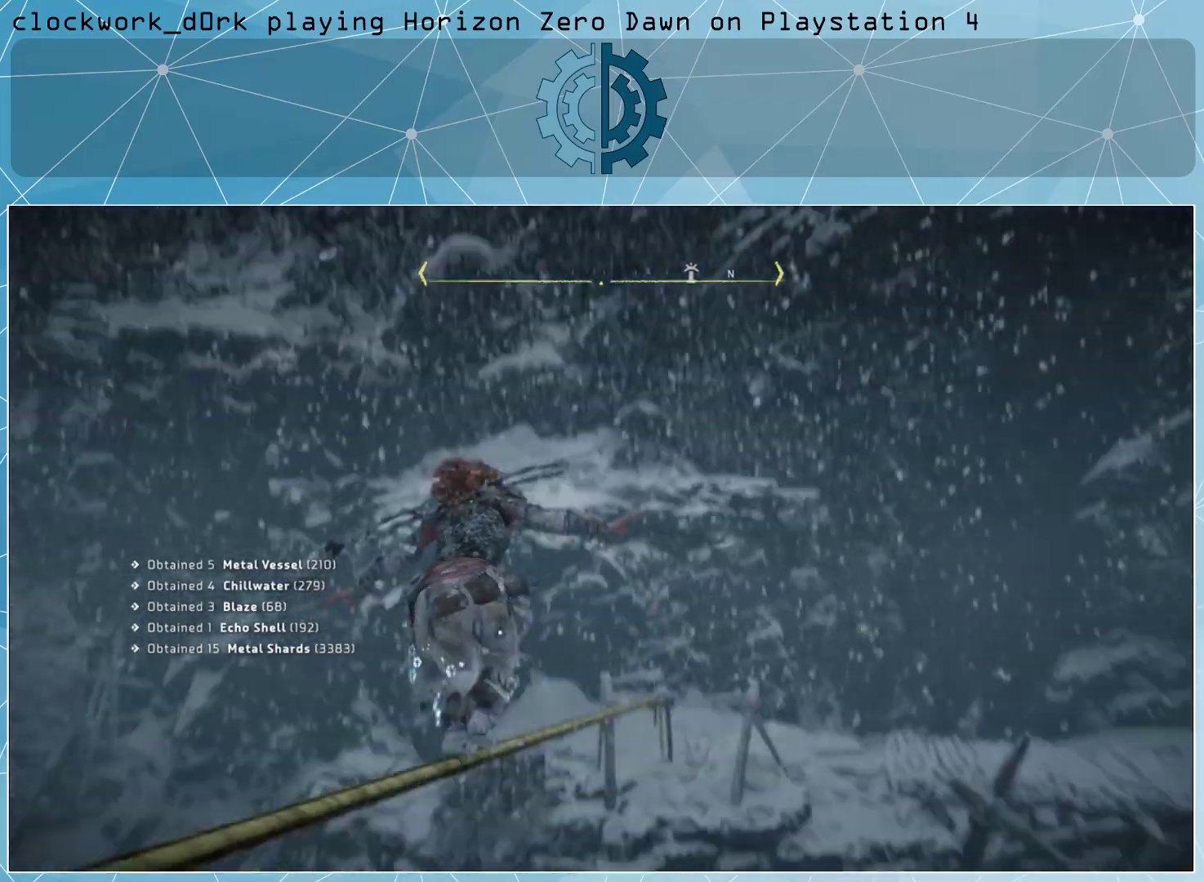
{"buttons": [], "left_stick": "up", "right_stick": "down", "events": [[367, "right_stick", "down"]]}
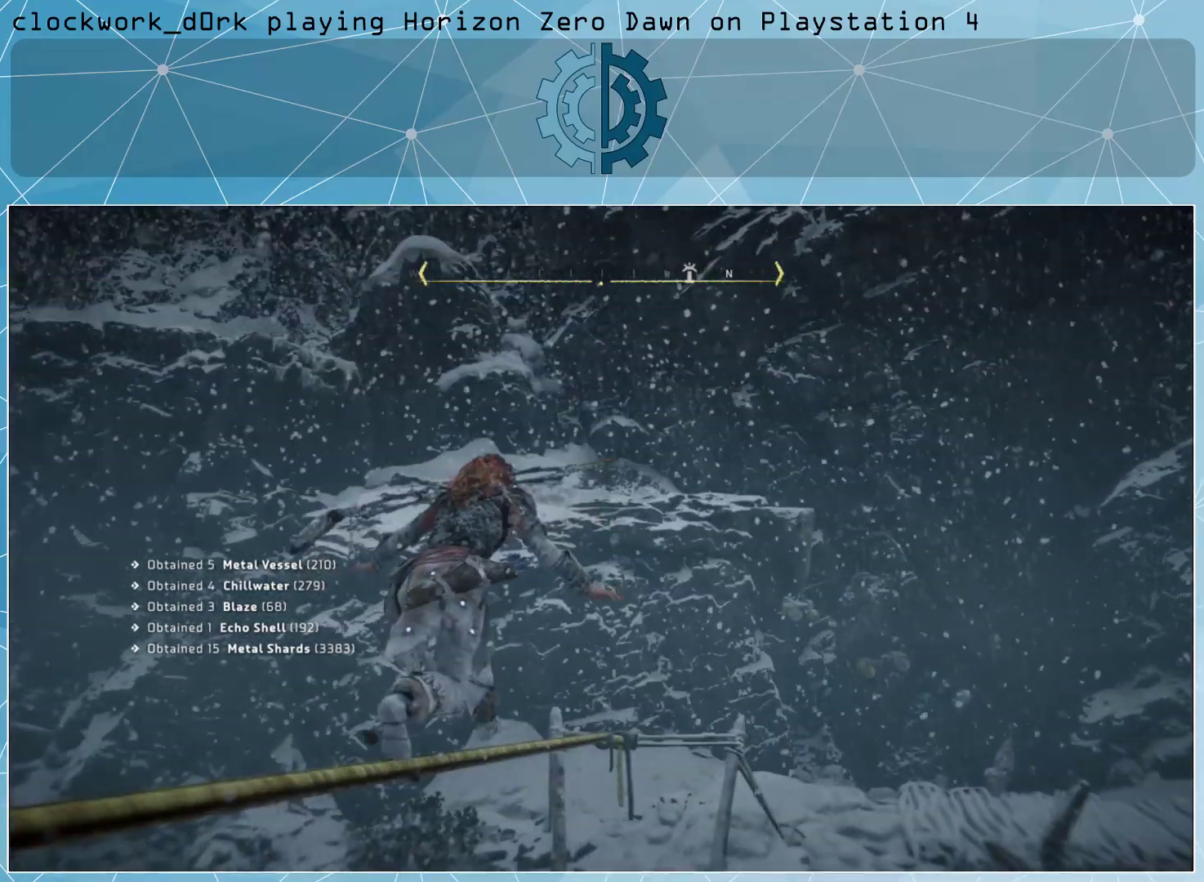
{"buttons": [], "left_stick": "up", "right_stick": "center", "events": [[133, "right_stick", "down-right"], [233, "right_stick", "center"]]}
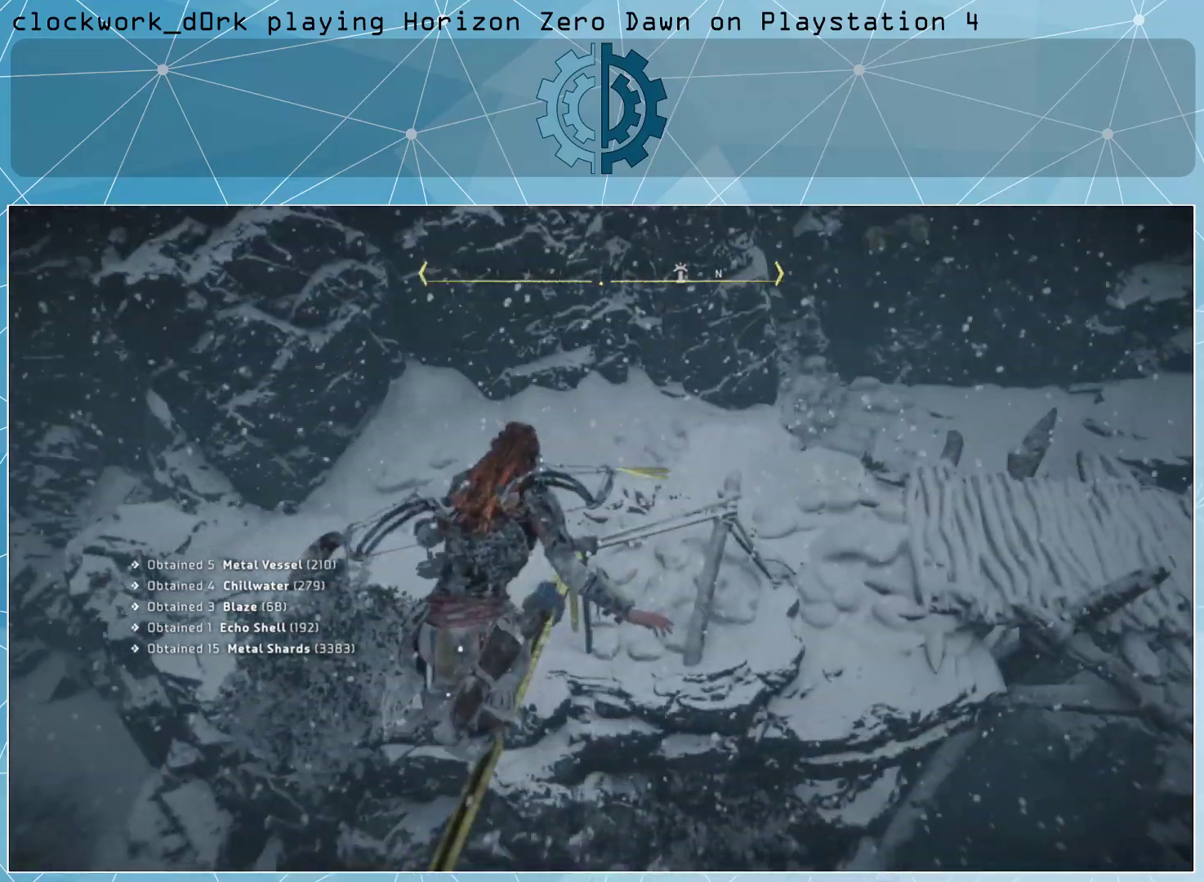
{"buttons": [], "left_stick": "center", "right_stick": "right", "events": [[233, "right_stick", "right"], [500, "left_stick", "center"]]}
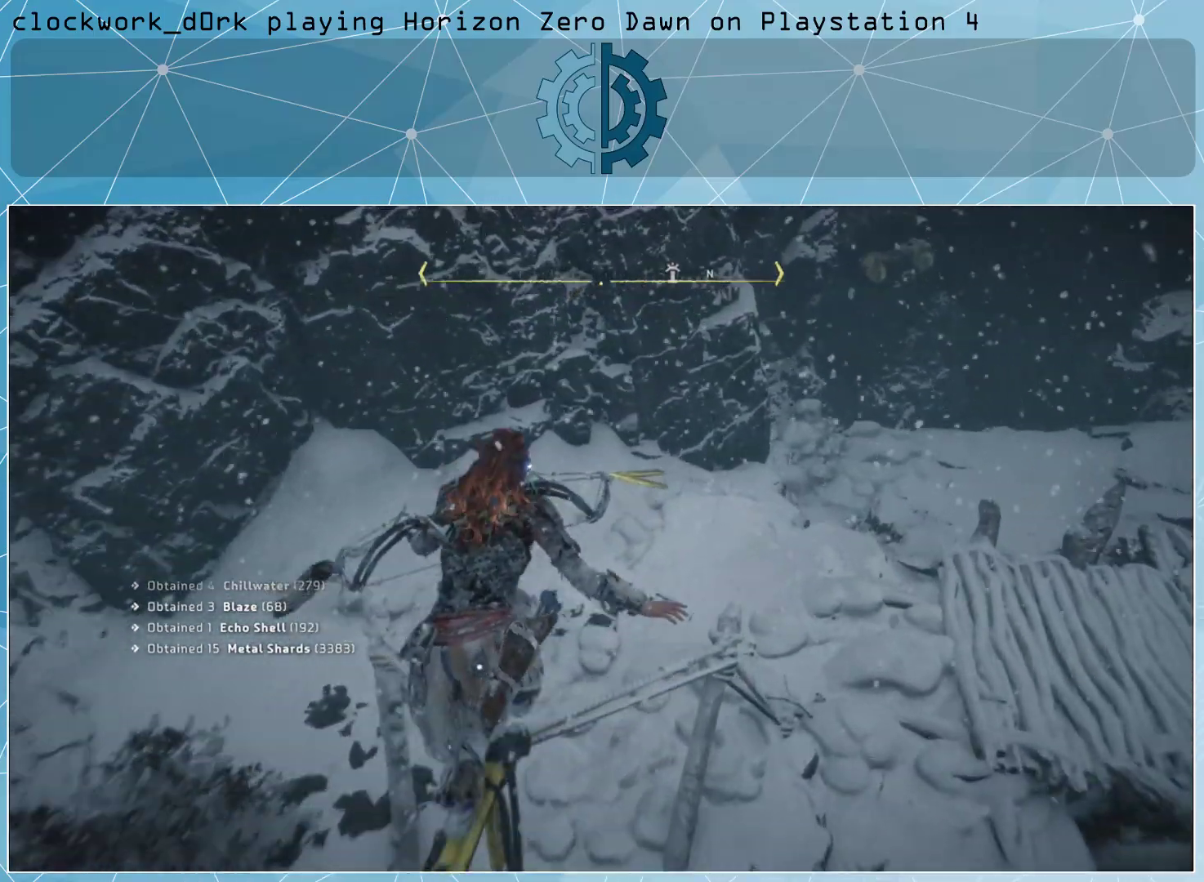
{"buttons": [], "left_stick": "center", "right_stick": "center", "events": [[367, "right_stick", "center"]]}
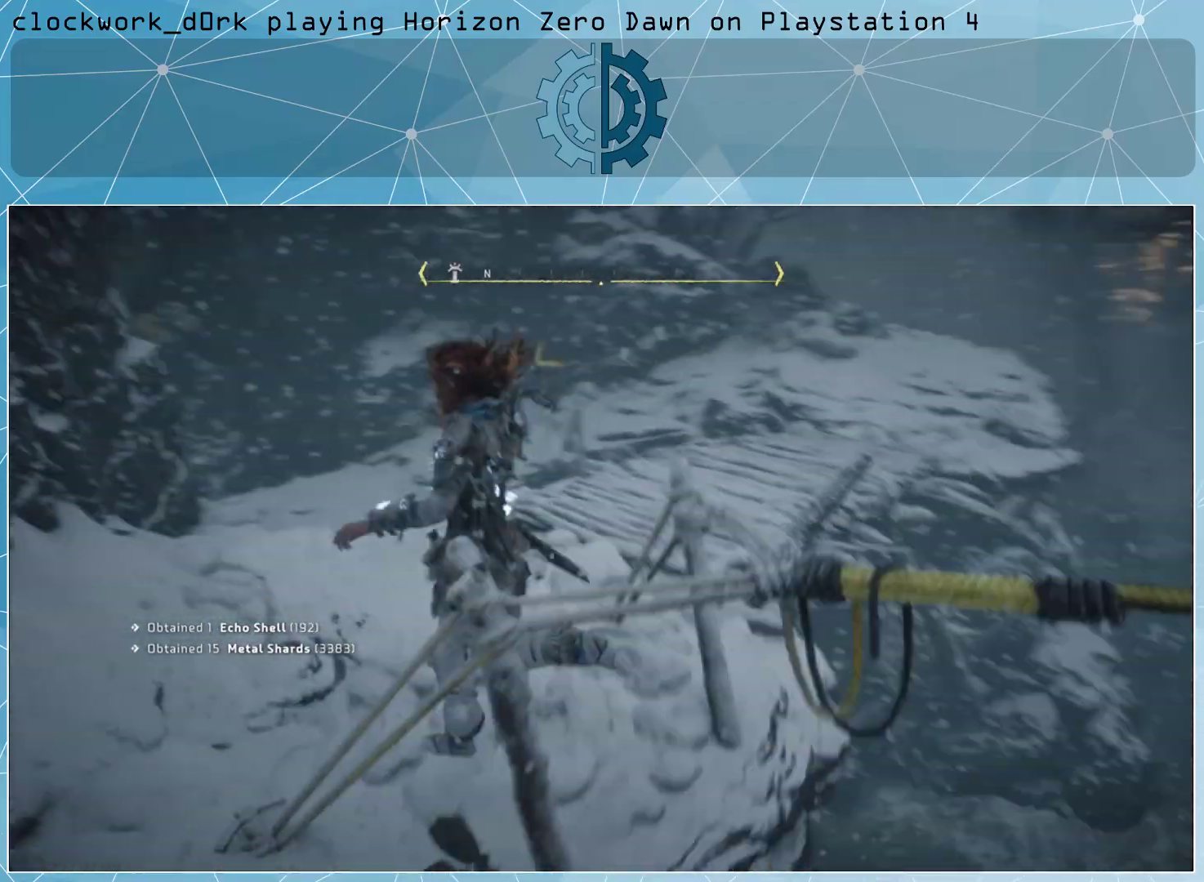
{"buttons": [], "left_stick": "up", "right_stick": "up", "events": [[333, "left_stick", "up"], [400, "right_stick", "up"]]}
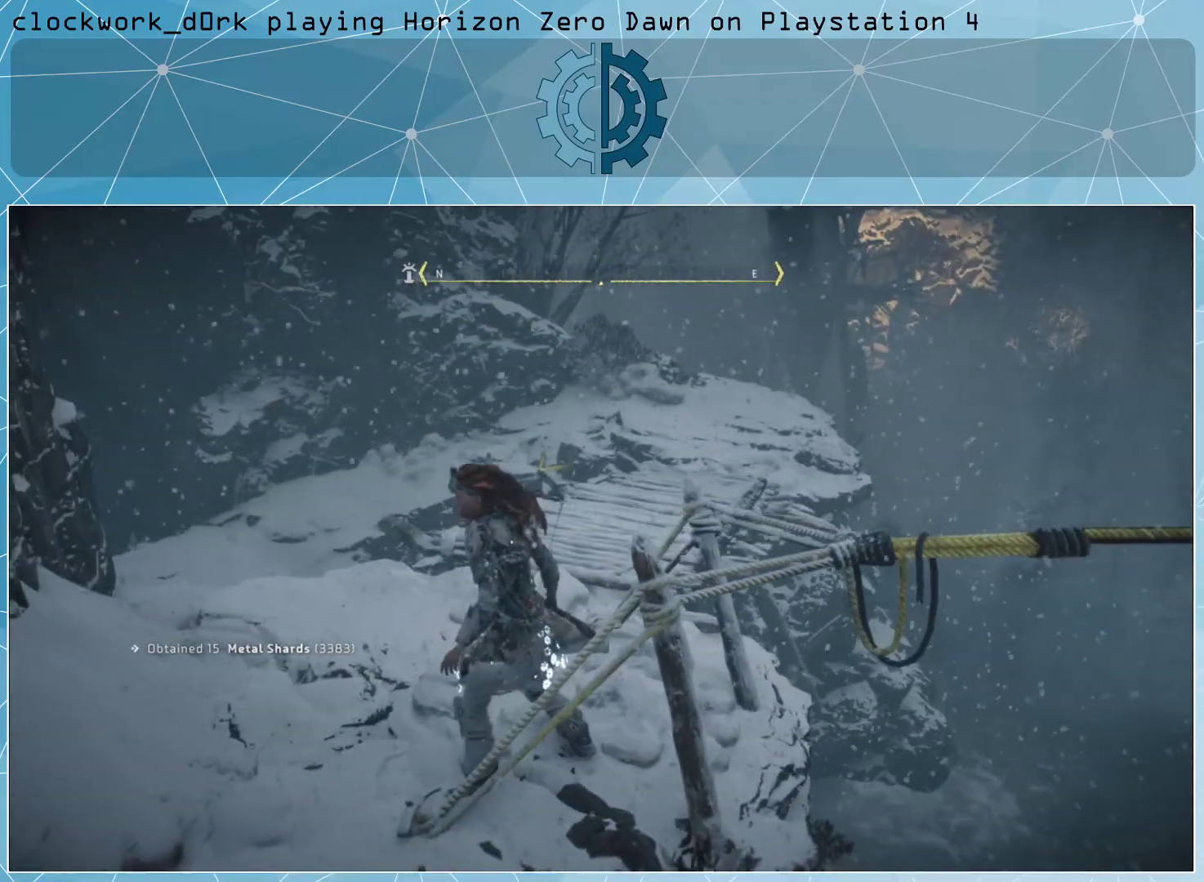
{"buttons": [], "left_stick": "up", "right_stick": "right", "events": [[100, "right_stick", "center"], [500, "right_stick", "right"]]}
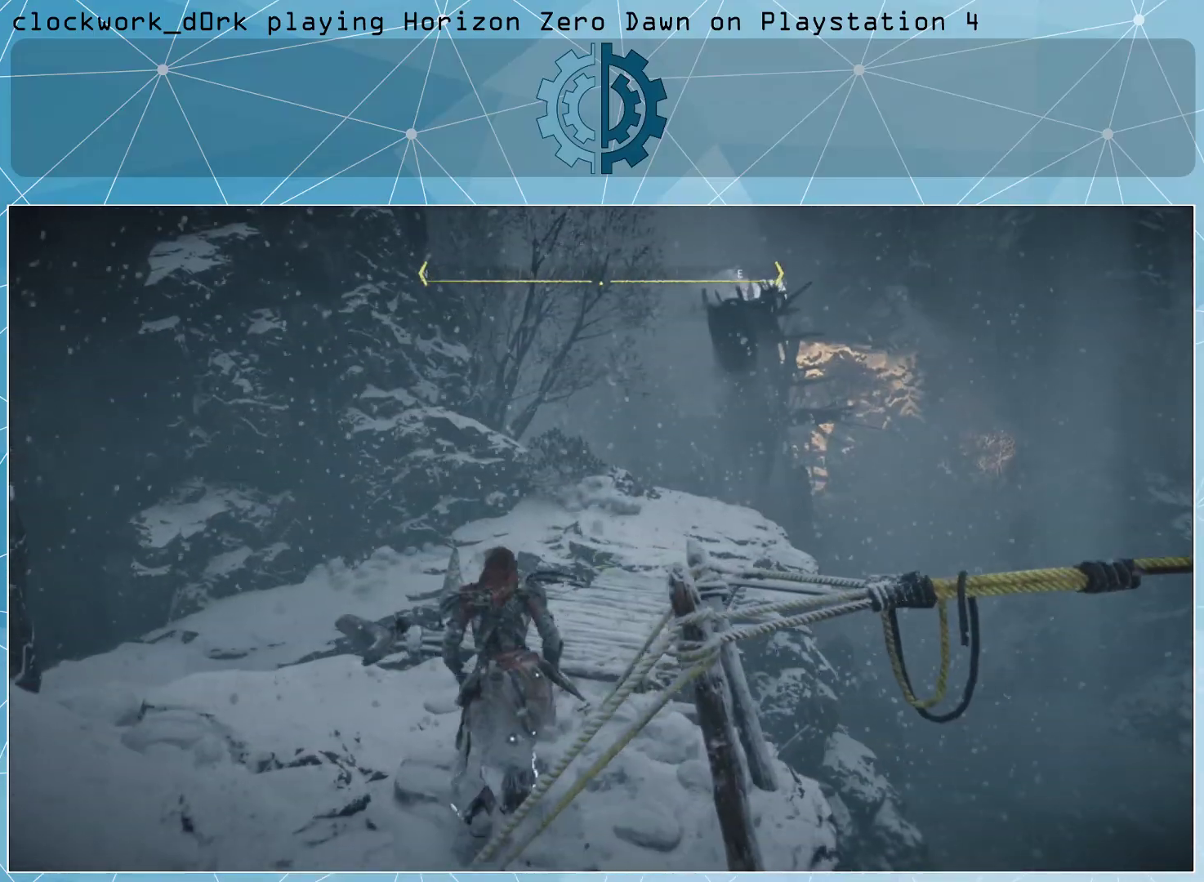
{"buttons": [], "left_stick": "up", "right_stick": "center", "events": [[167, "right_stick", "center"]]}
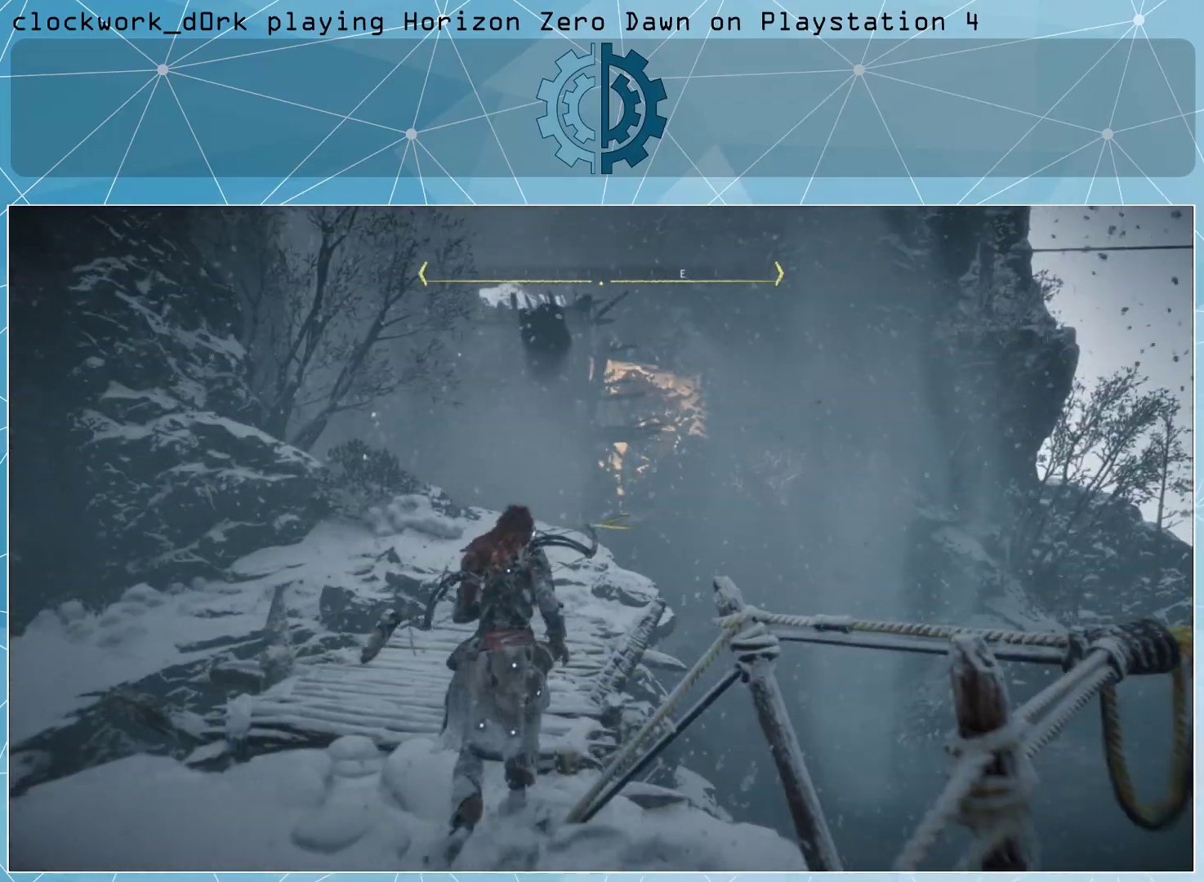
{"buttons": [], "left_stick": "up", "right_stick": "center", "events": []}
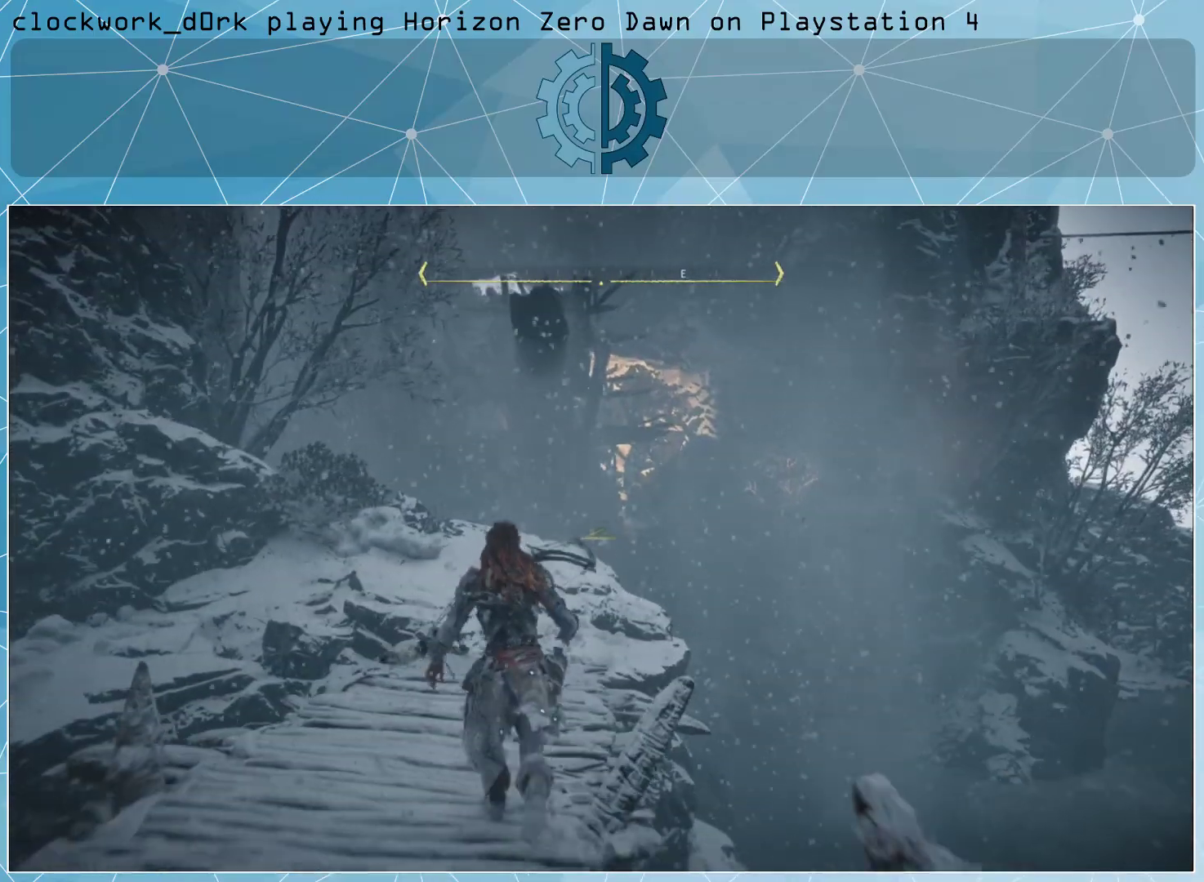
{"buttons": [], "left_stick": "up", "right_stick": "center", "events": [[333, "right_stick", "down"], [467, "right_stick", "center"]]}
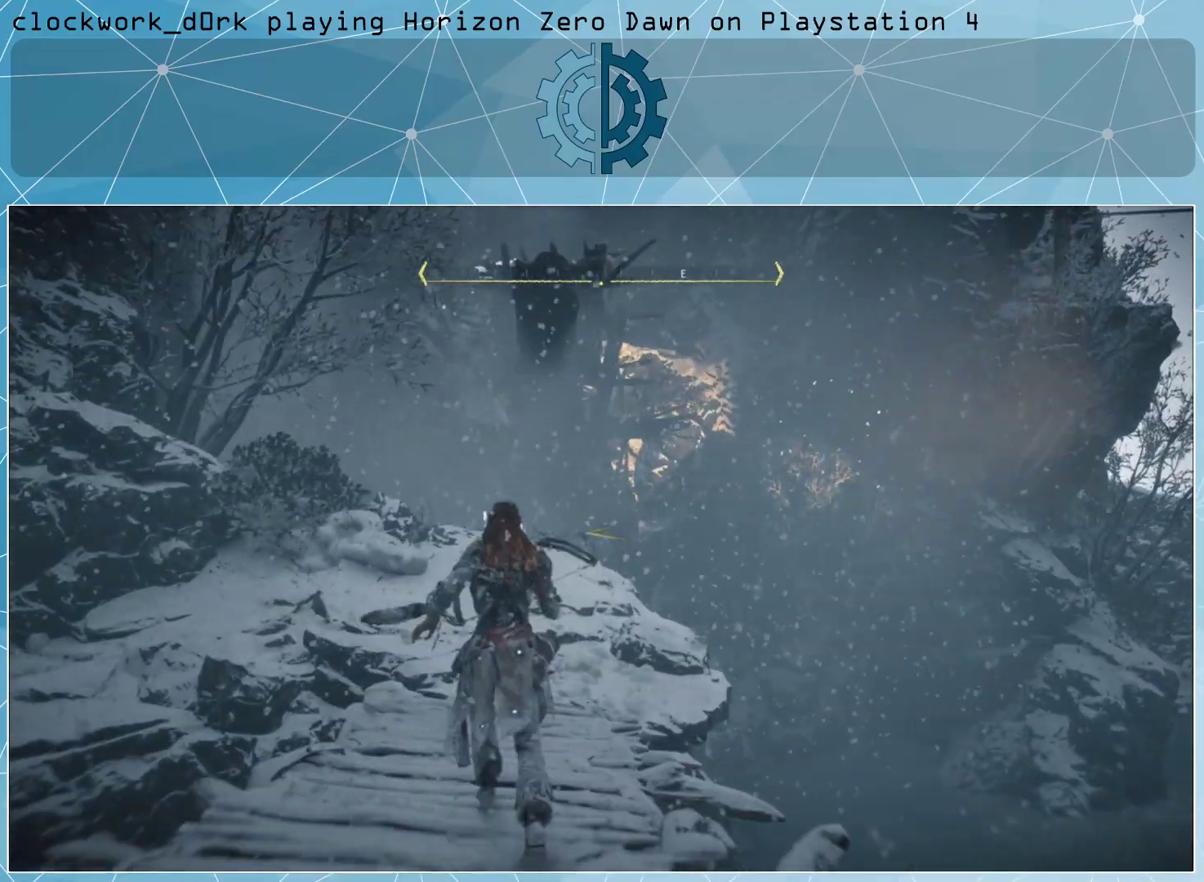
{"buttons": [], "left_stick": "up", "right_stick": "center", "events": []}
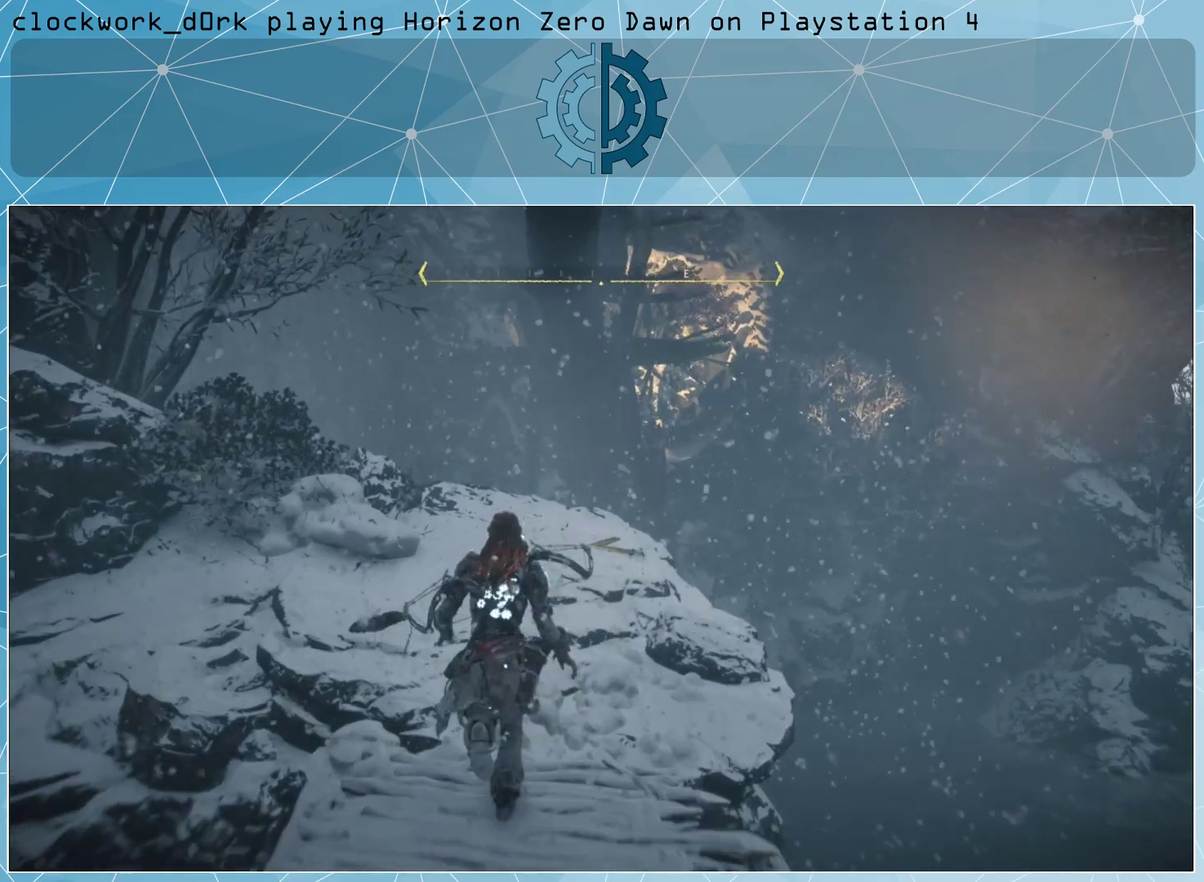
{"buttons": [], "left_stick": "center", "right_stick": "center", "events": [[100, "right_stick", "up"], [233, "right_stick", "center"], [333, "left_stick", "center"]]}
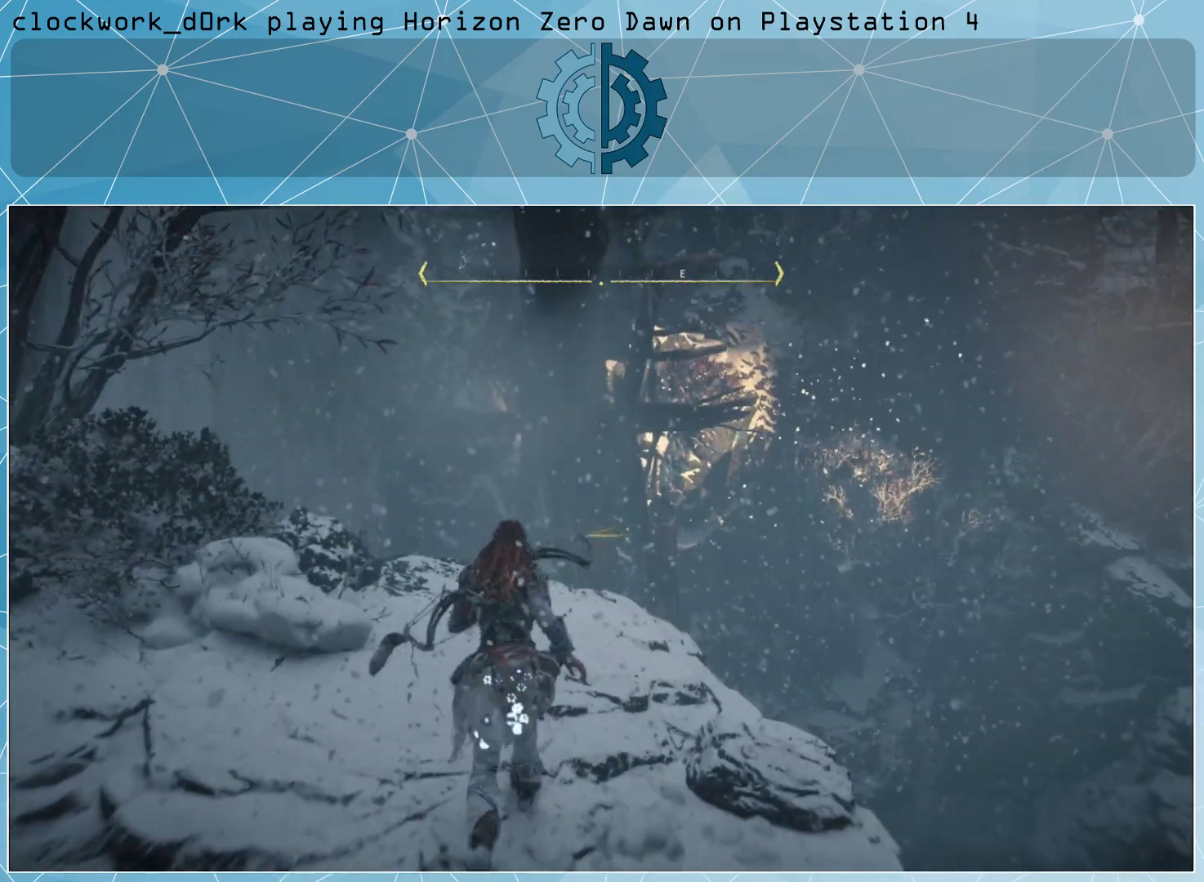
{"buttons": [], "left_stick": "center", "right_stick": "center", "events": [[33, "right_stick", "up"], [167, "right_stick", "center"], [333, "right_stick", "up"], [433, "right_stick", "center"]]}
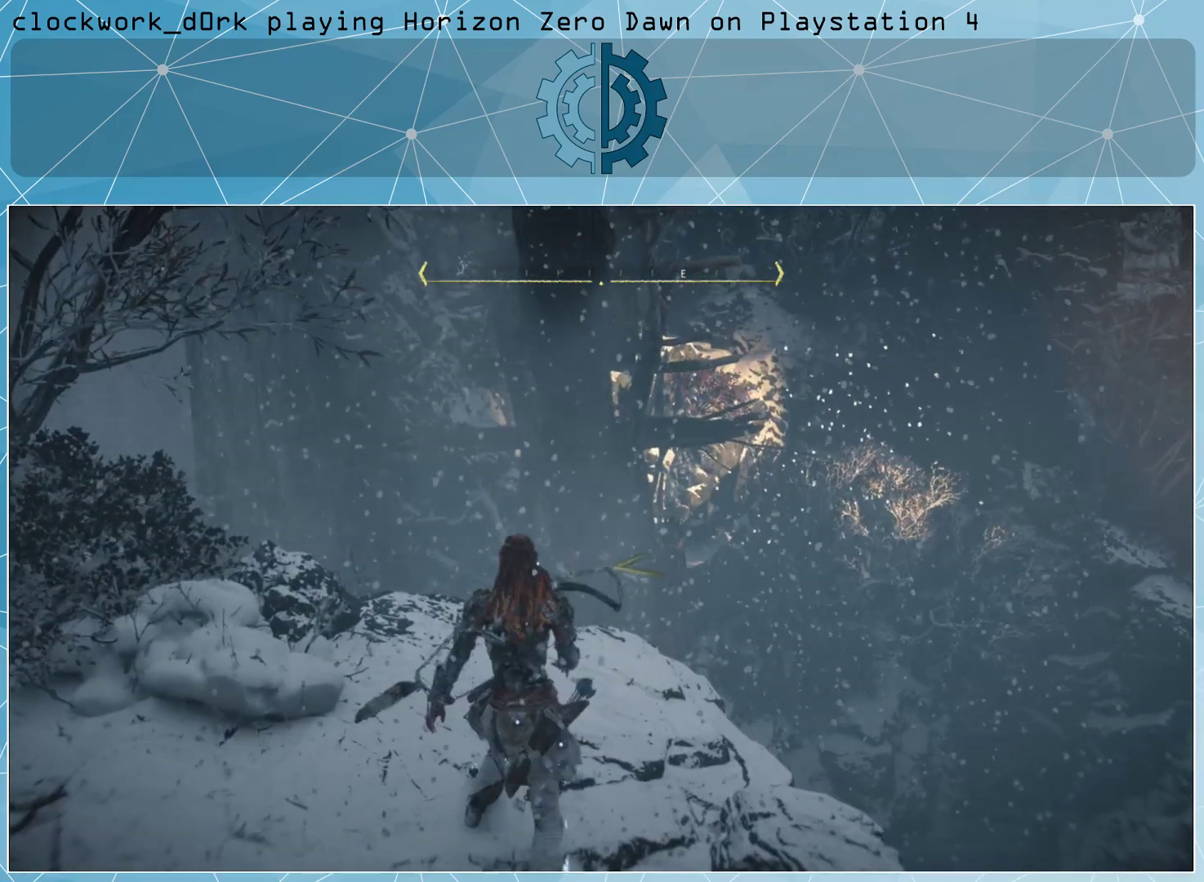
{"buttons": [], "left_stick": "center", "right_stick": "center", "events": []}
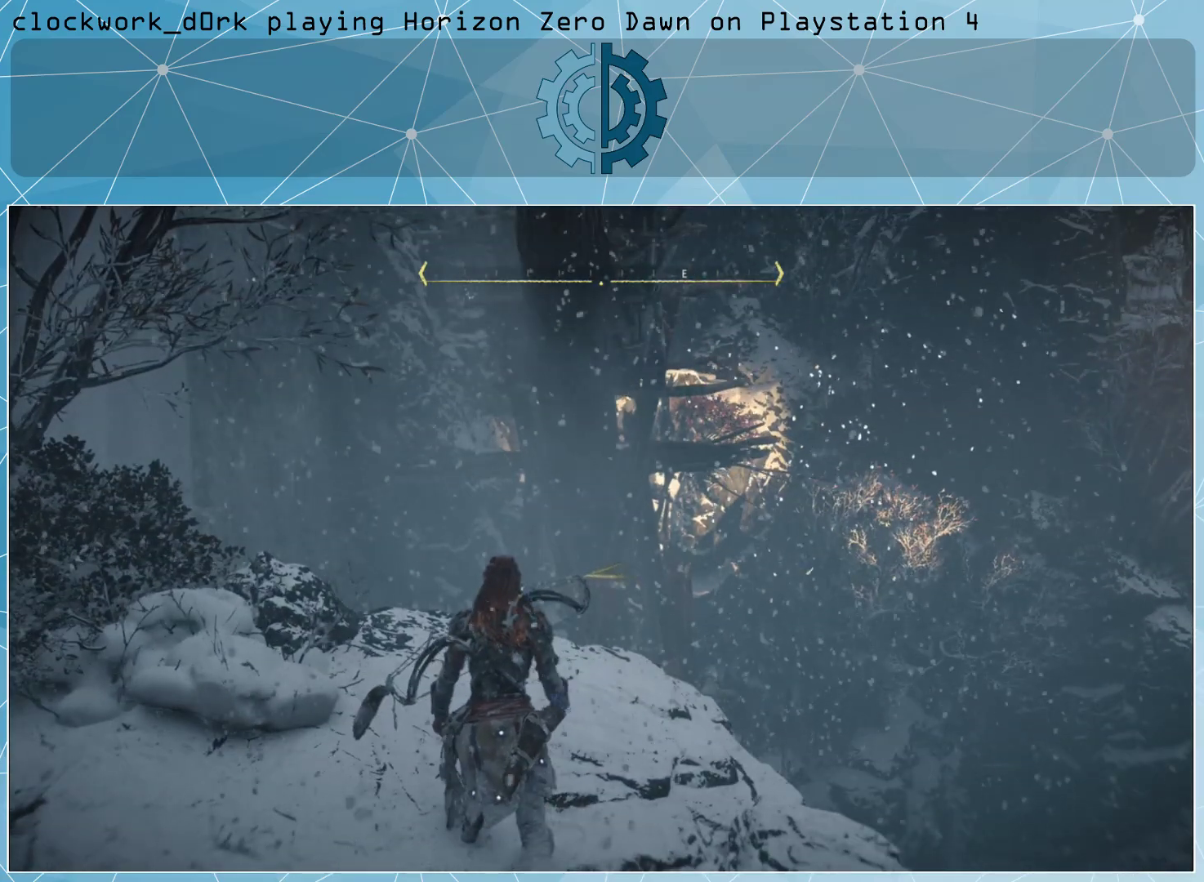
{"buttons": [], "left_stick": "center", "right_stick": "center", "events": []}
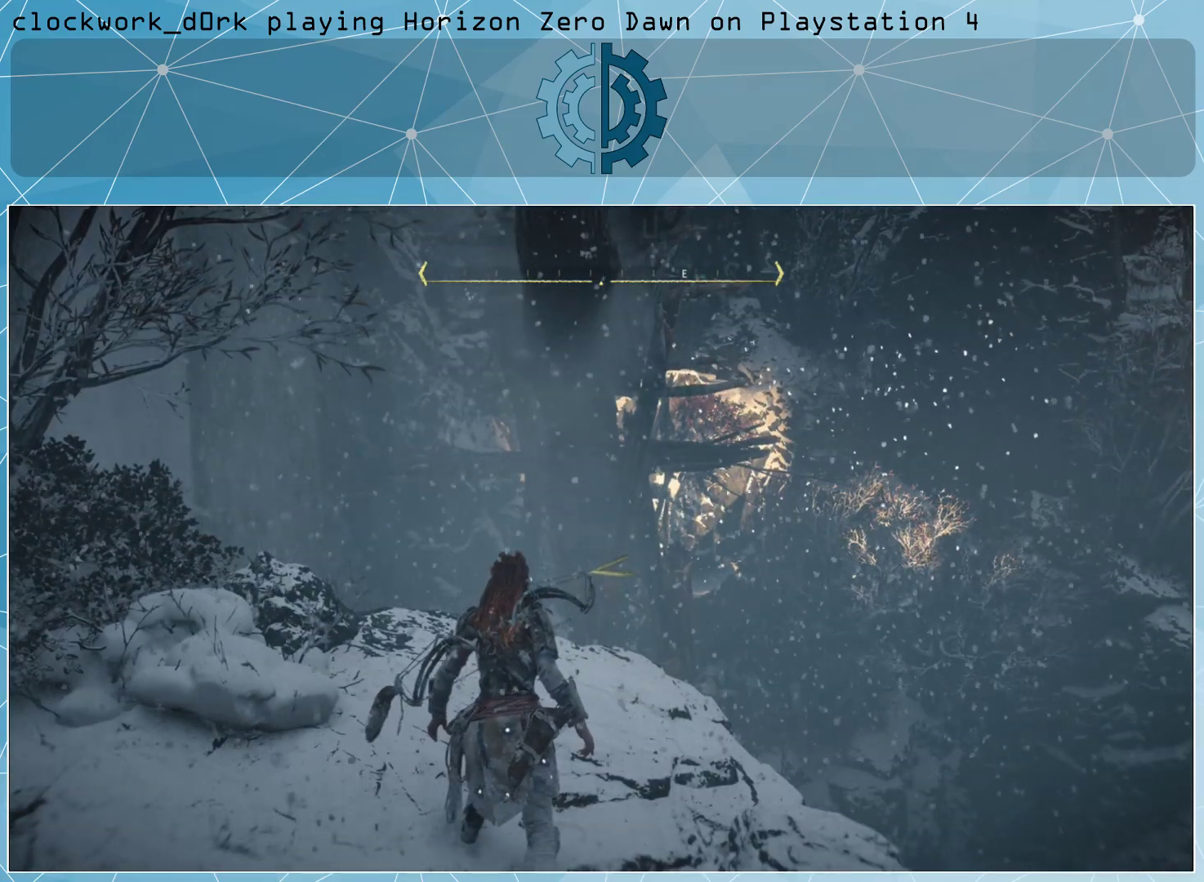
{"buttons": [], "left_stick": "center", "right_stick": "center", "events": []}